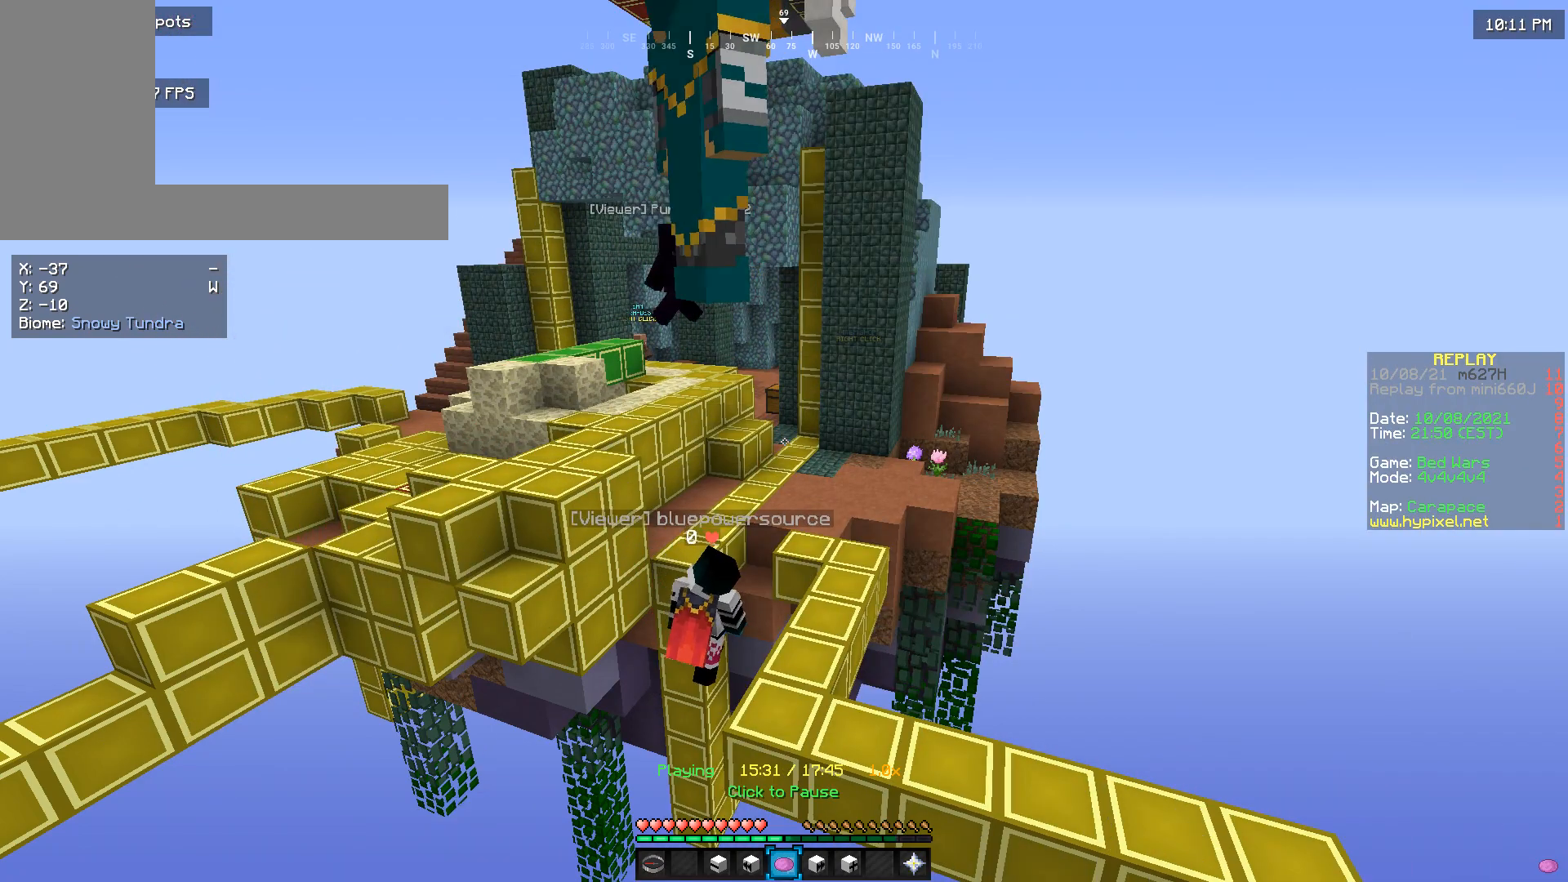
Gameplay with keyboard and mouse; each line is a JSON object with the keys and mouse buttons held at the frame after it. "events" lists presses ("down") and releases ("up") of "a", "d", "s", "w", "mouse_left" and "mouse_right" between this image and that frame as [ms after this image, input, new state], when the widget could be followed in between. "mouse_left", "mouse_right" = the "left", "right" buttons of the "mouse" list. No other keys are recorded. Fast repeated clicks can show as one long hold. Mouse movement is not recorded.
{"keys": [], "mouse": [], "events": [[400, "mouse_right", "down"], [500, "mouse_right", "up"]]}
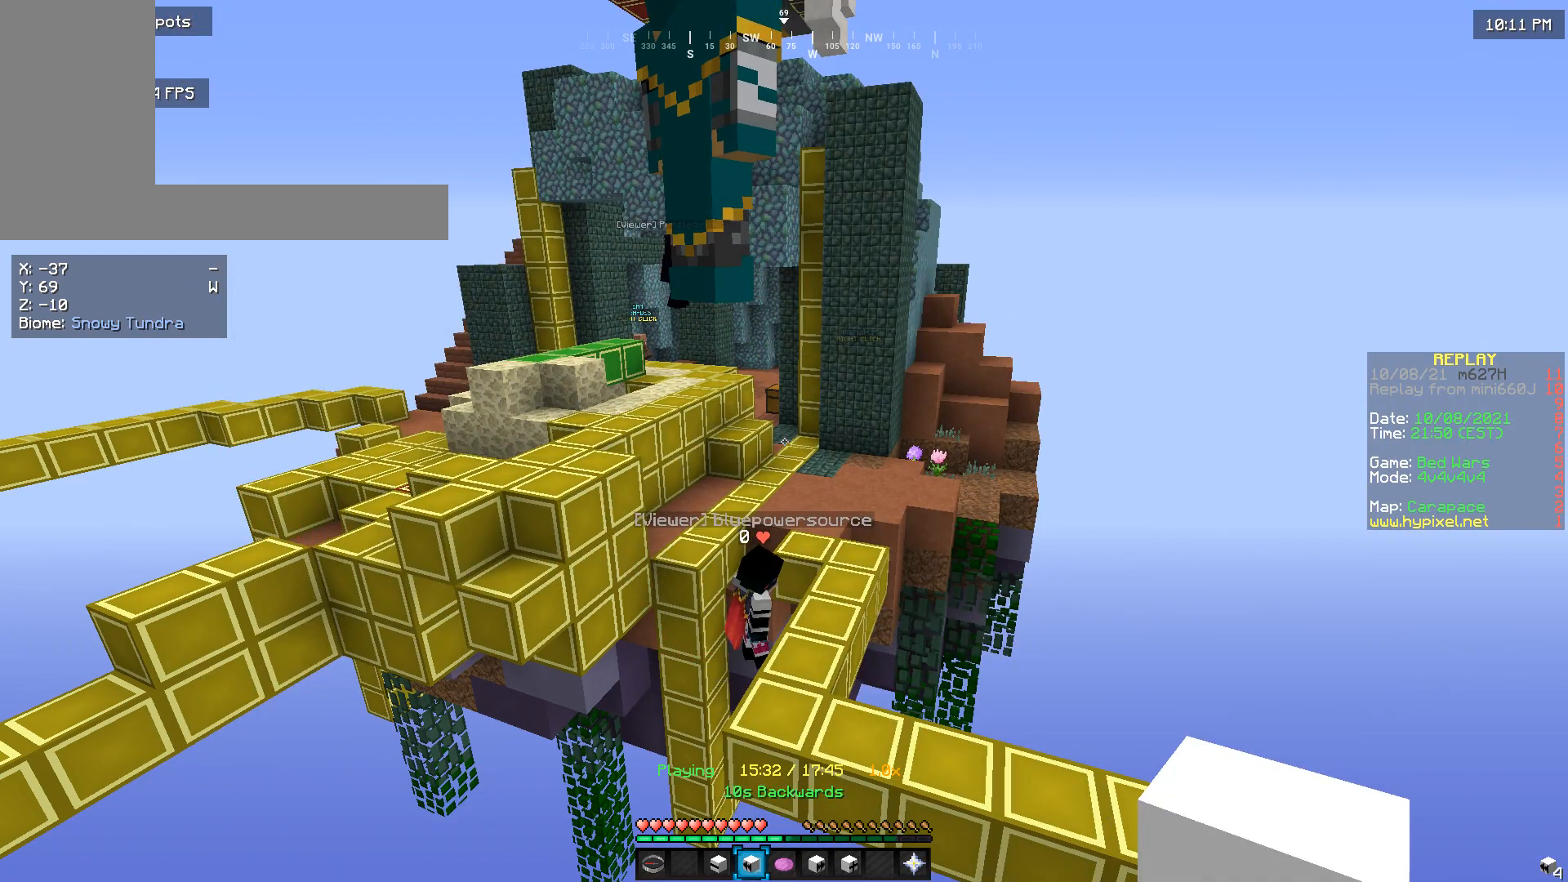
{"keys": [], "mouse": [], "events": []}
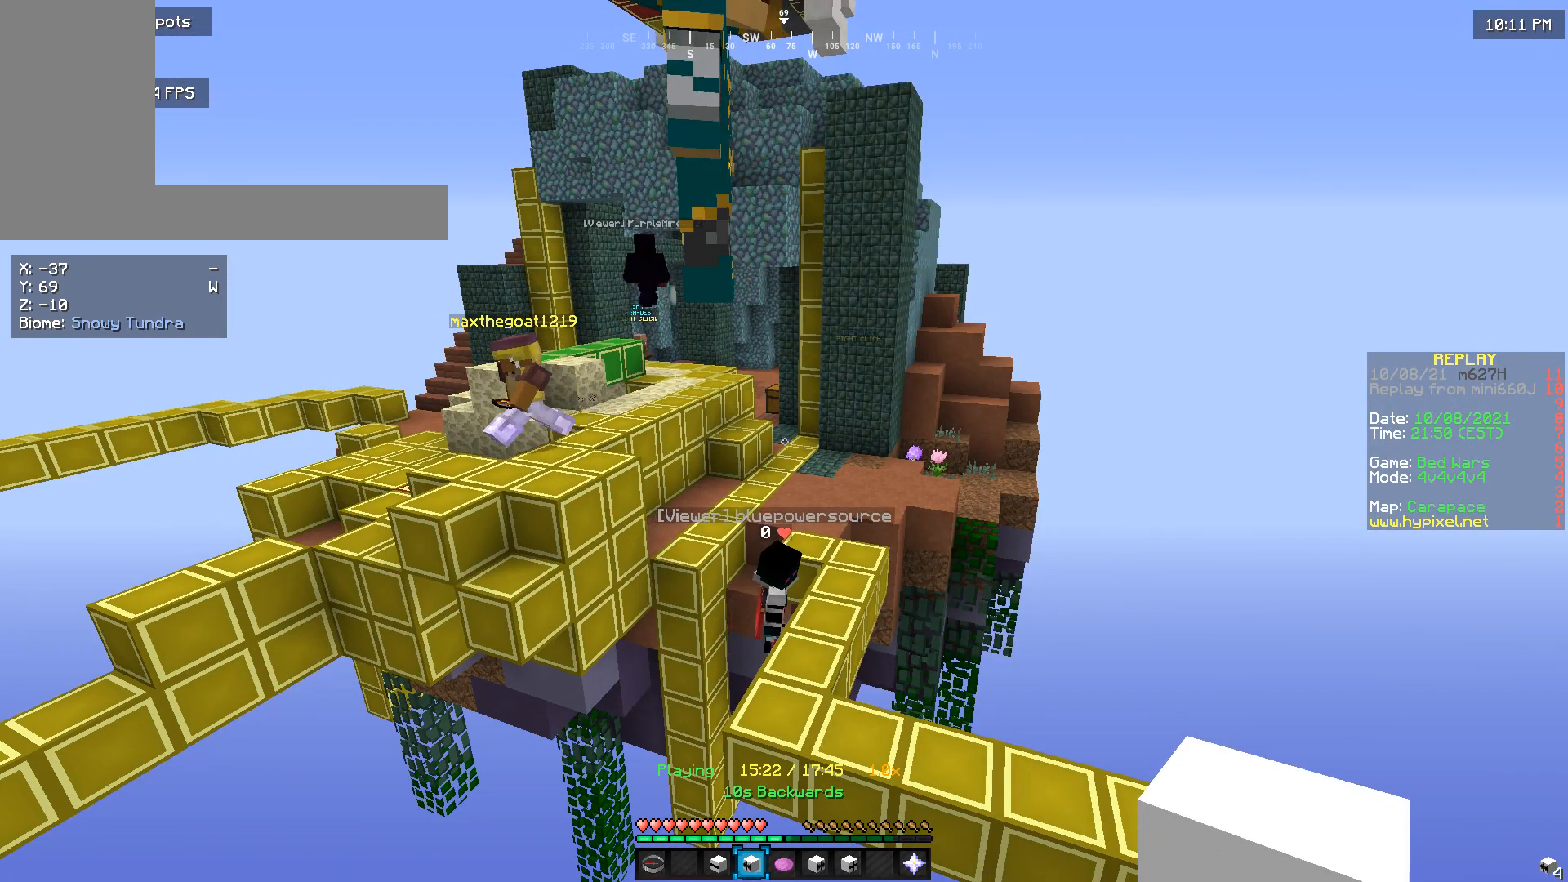
{"keys": [], "mouse": [], "events": []}
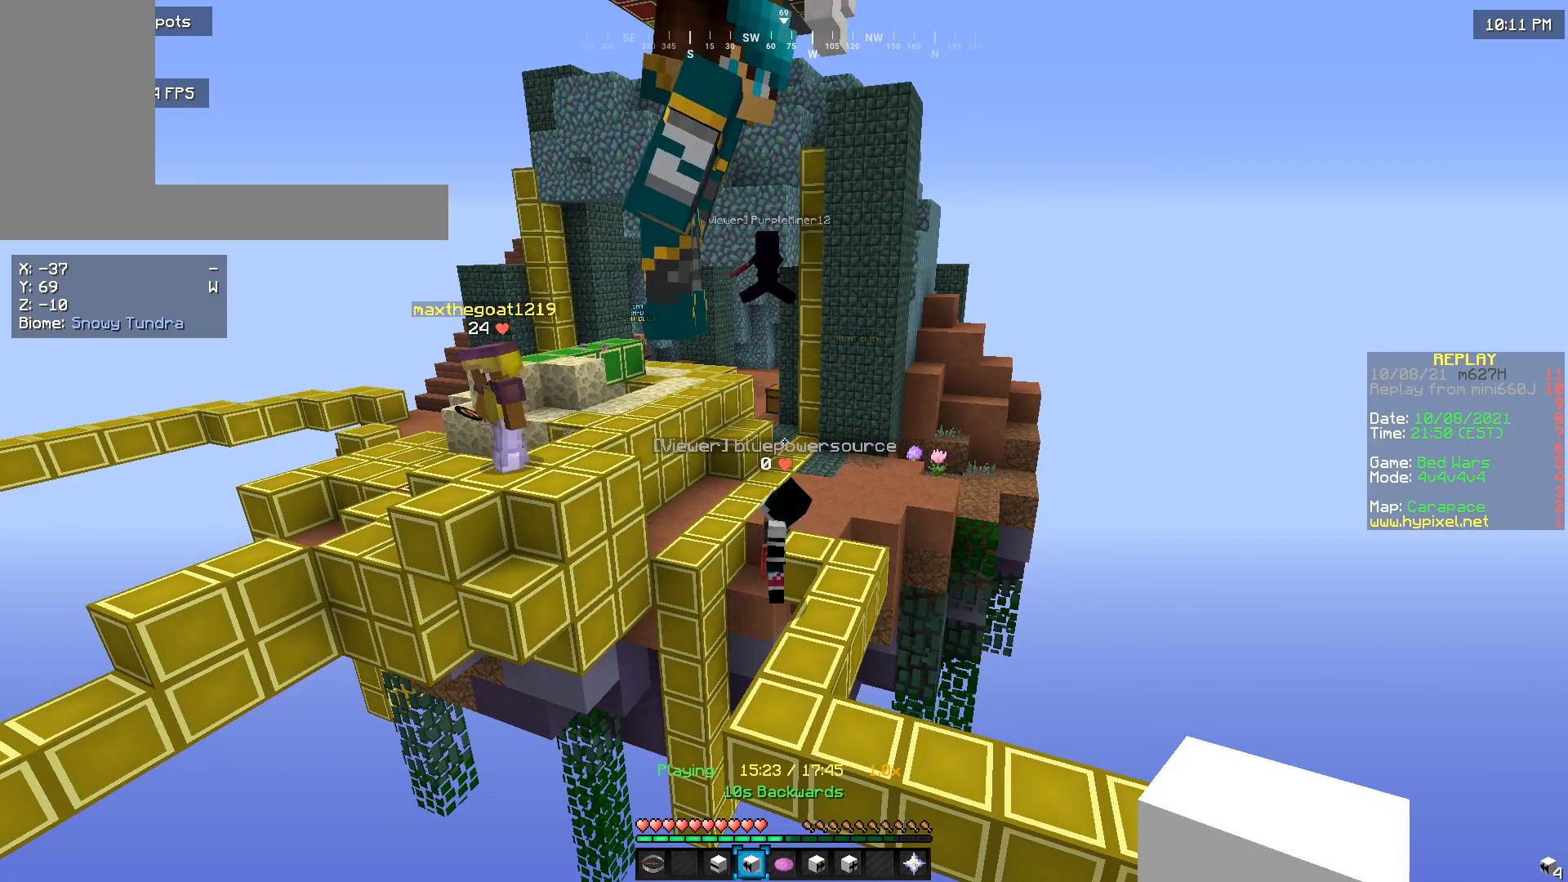
{"keys": [], "mouse": [], "events": []}
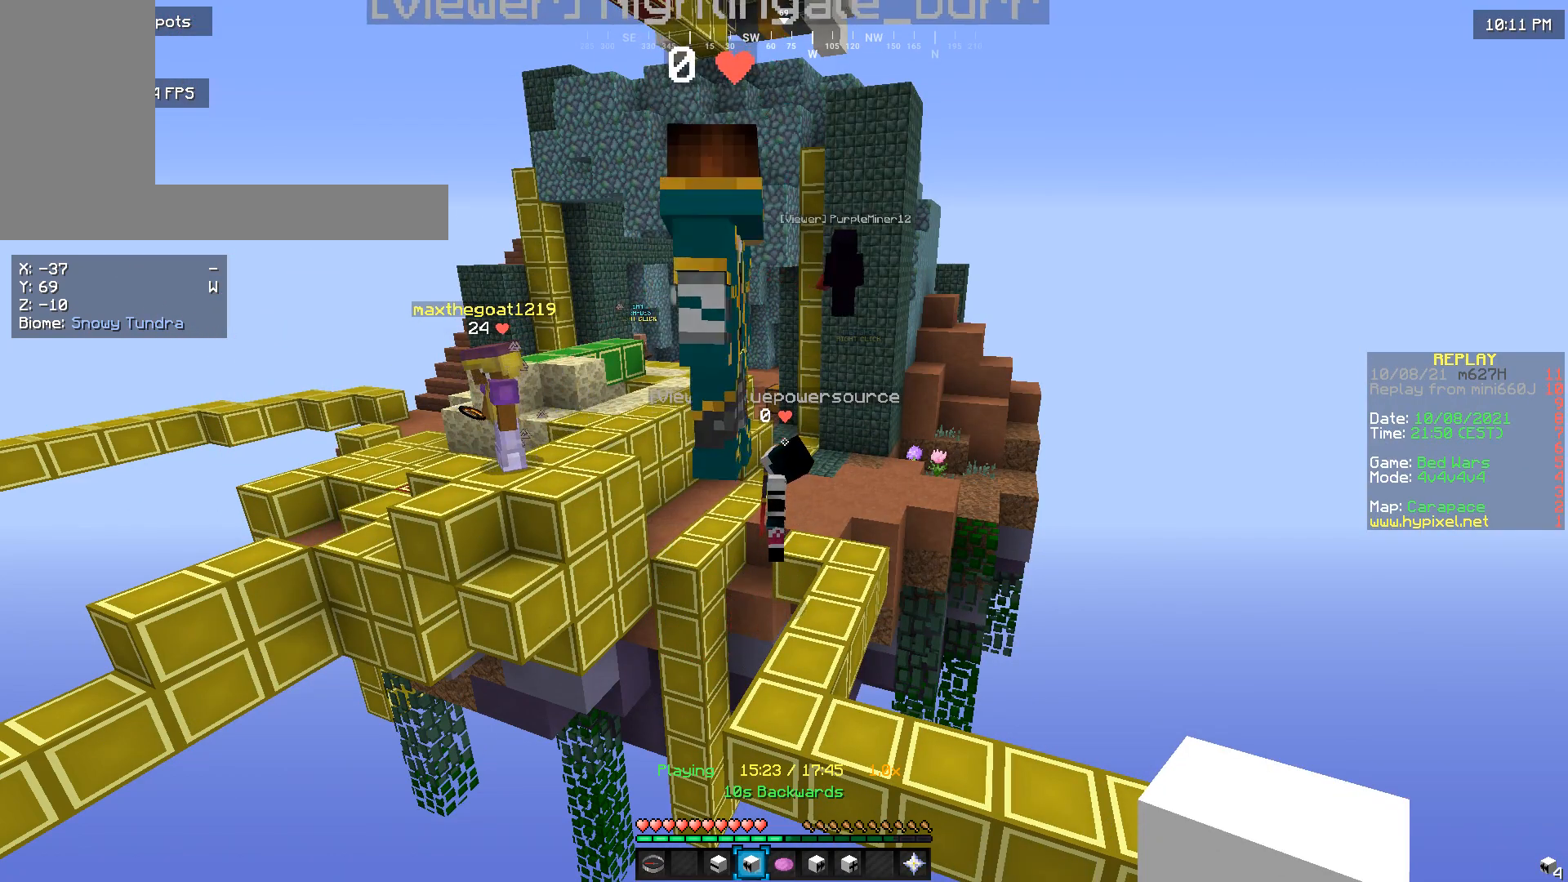
{"keys": [], "mouse": [], "events": []}
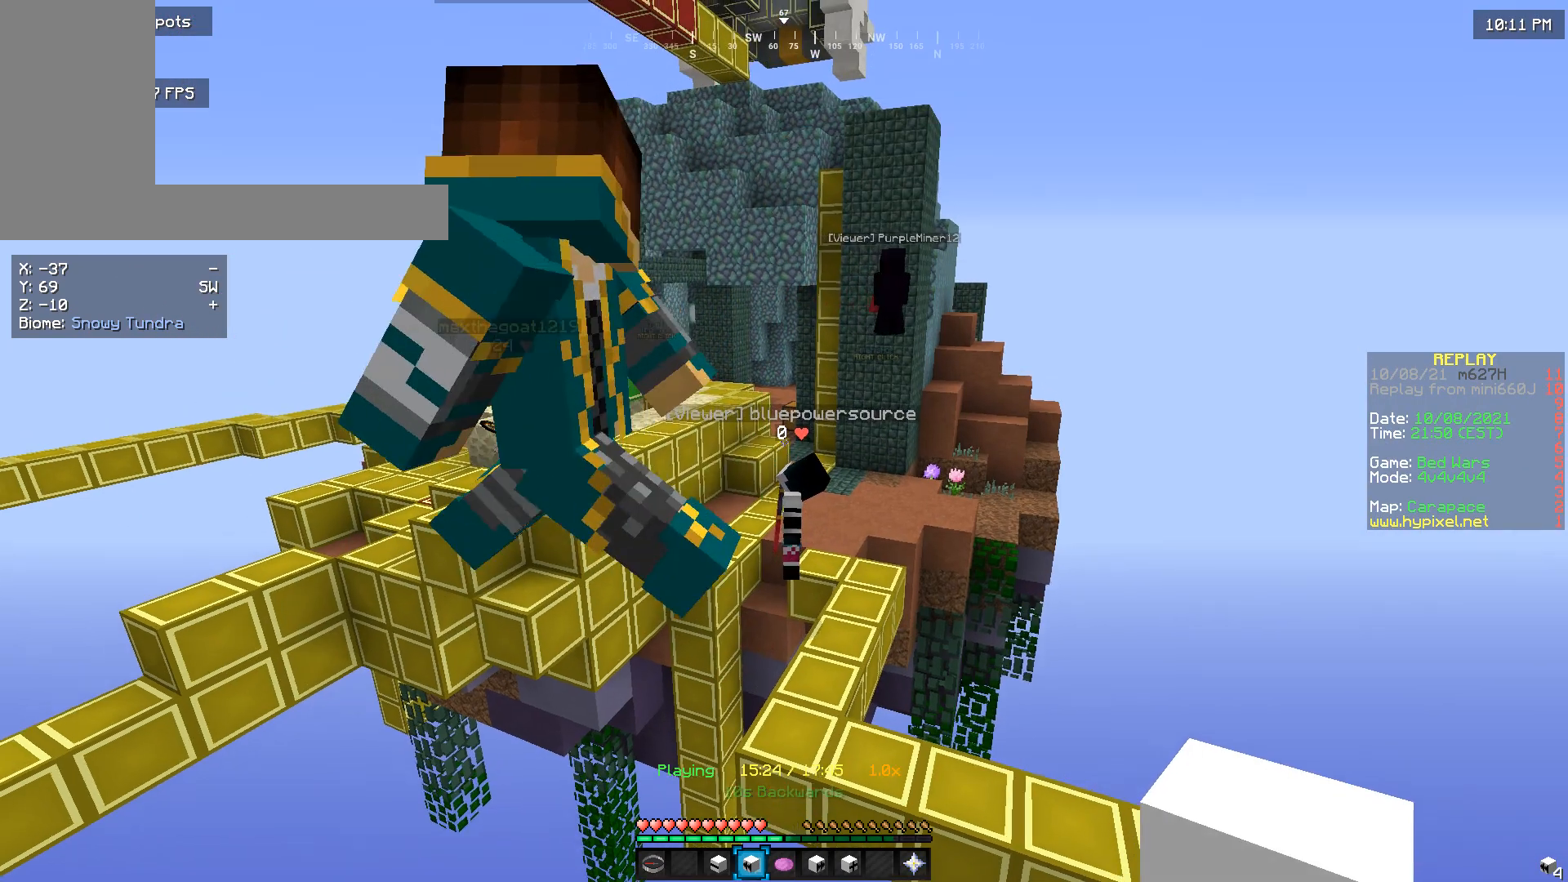
{"keys": [], "mouse": [], "events": []}
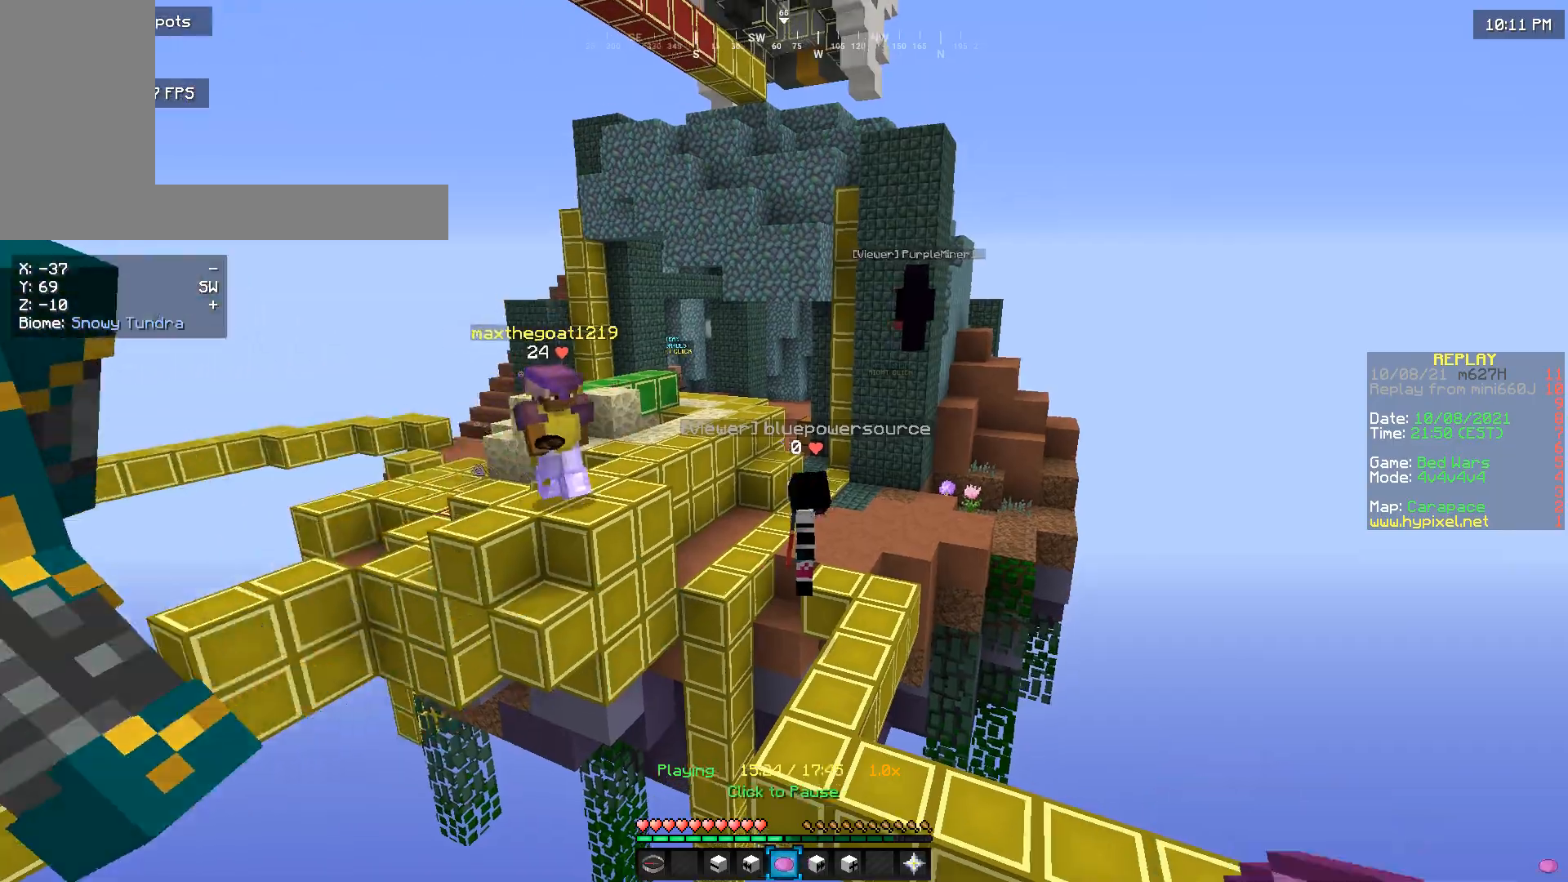
{"keys": [], "mouse": [], "events": [[66, "mouse_right", "down"], [200, "mouse_right", "up"]]}
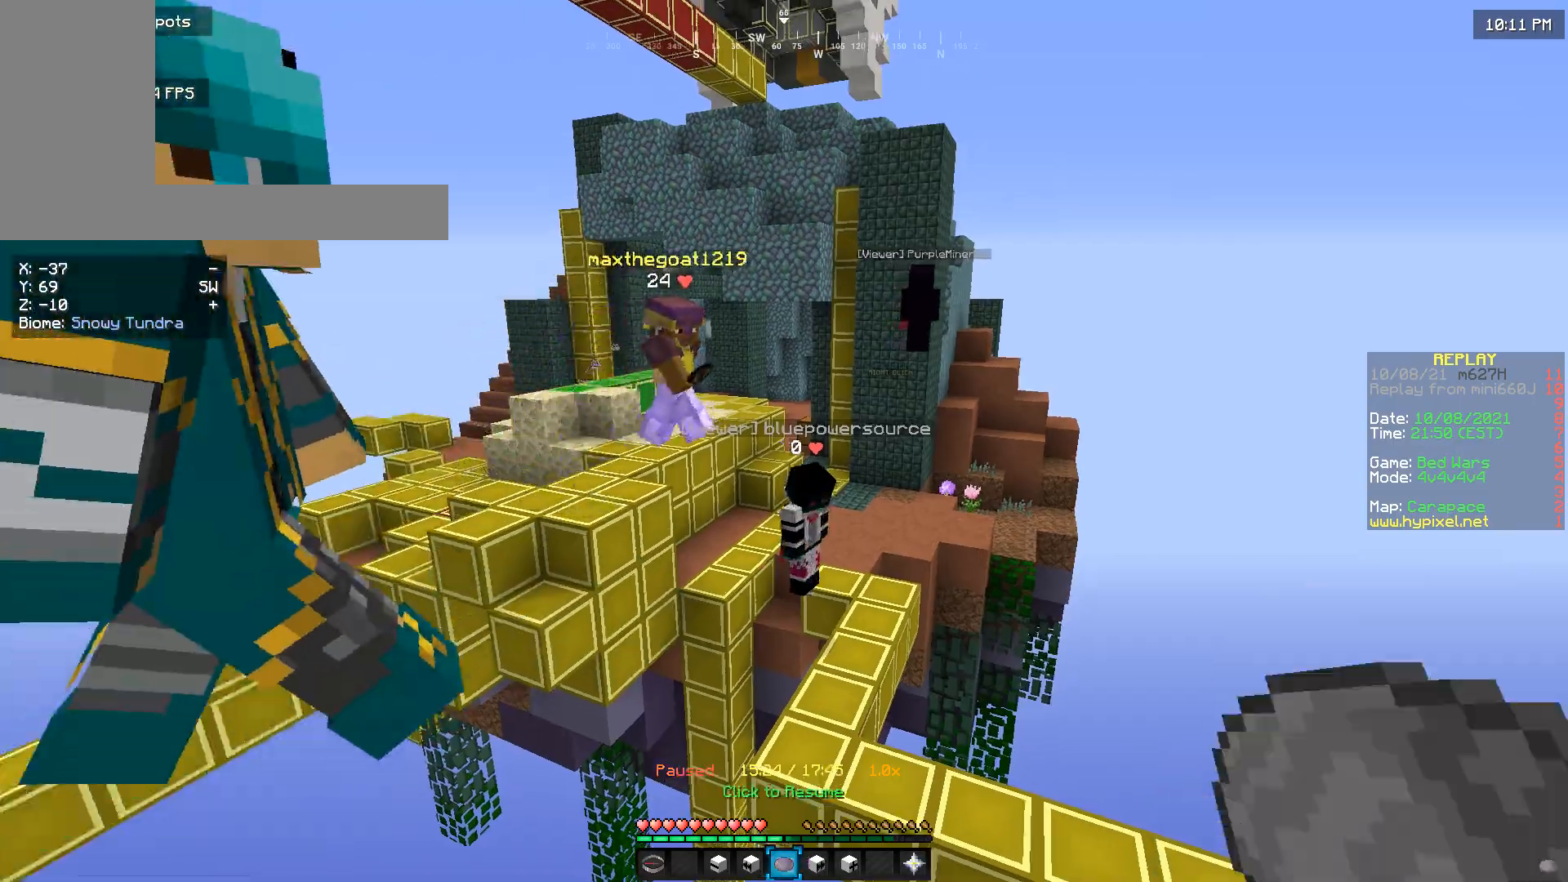
{"keys": ["w"], "mouse": [], "events": [[500, "w", "down"]]}
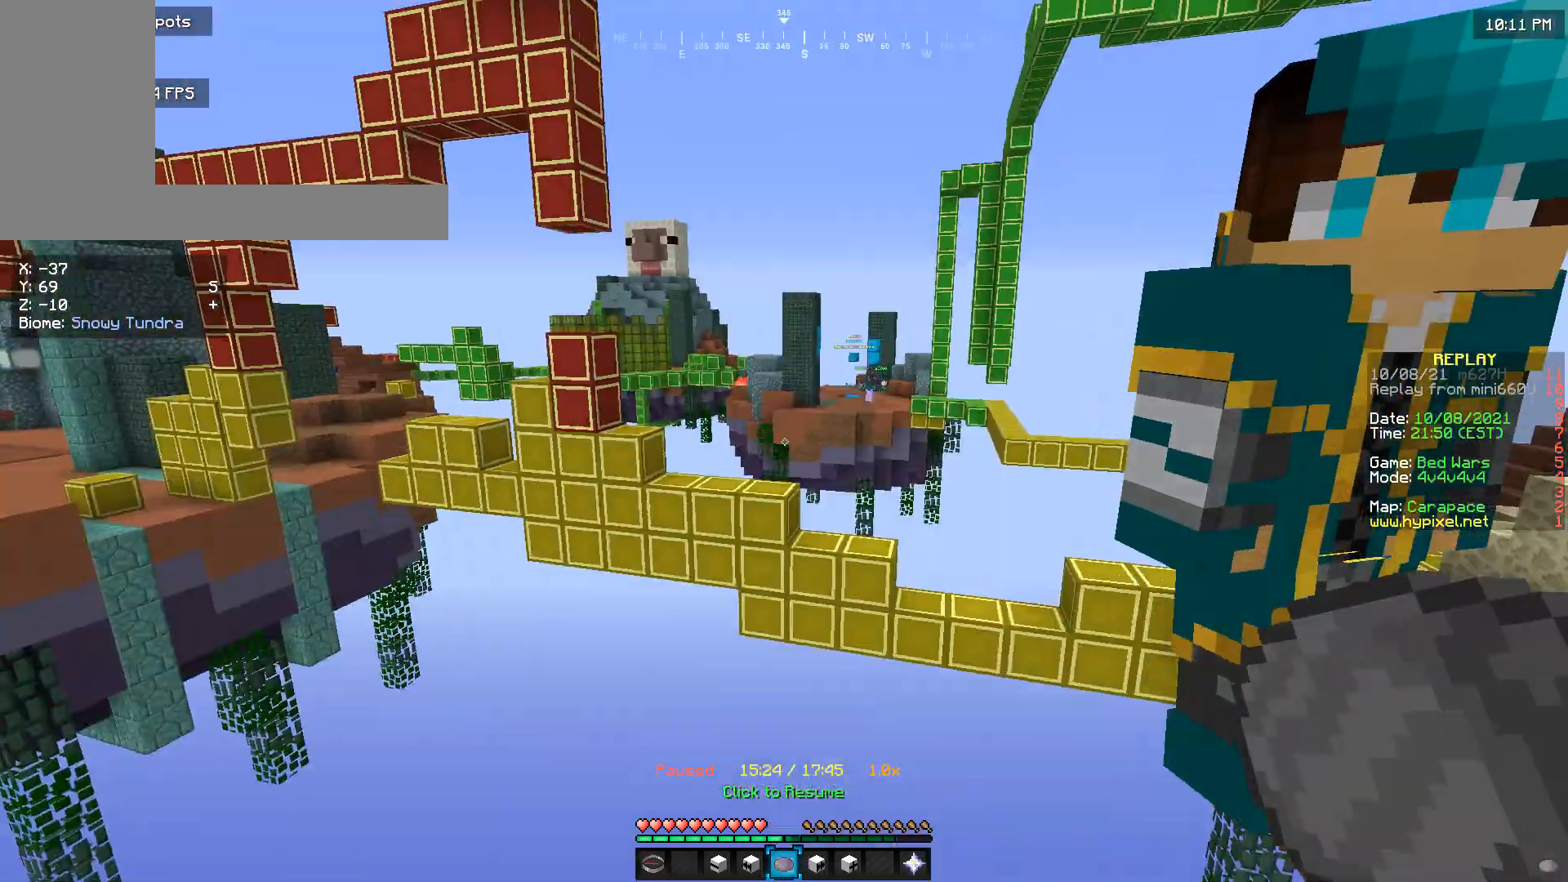
{"keys": ["w"], "mouse": [], "events": []}
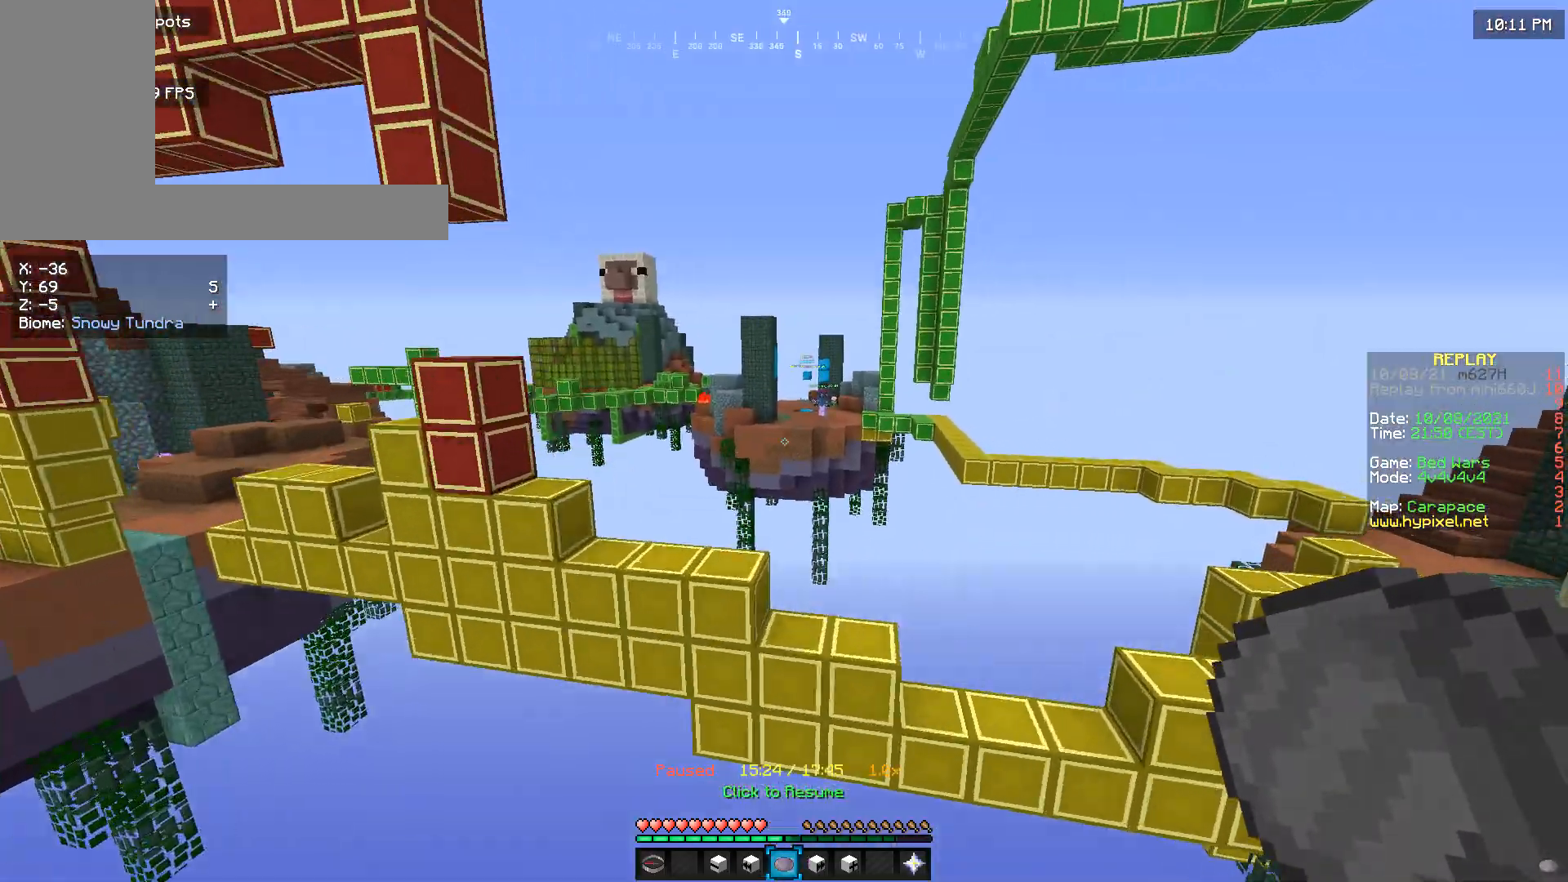
{"keys": ["w"], "mouse": [], "events": []}
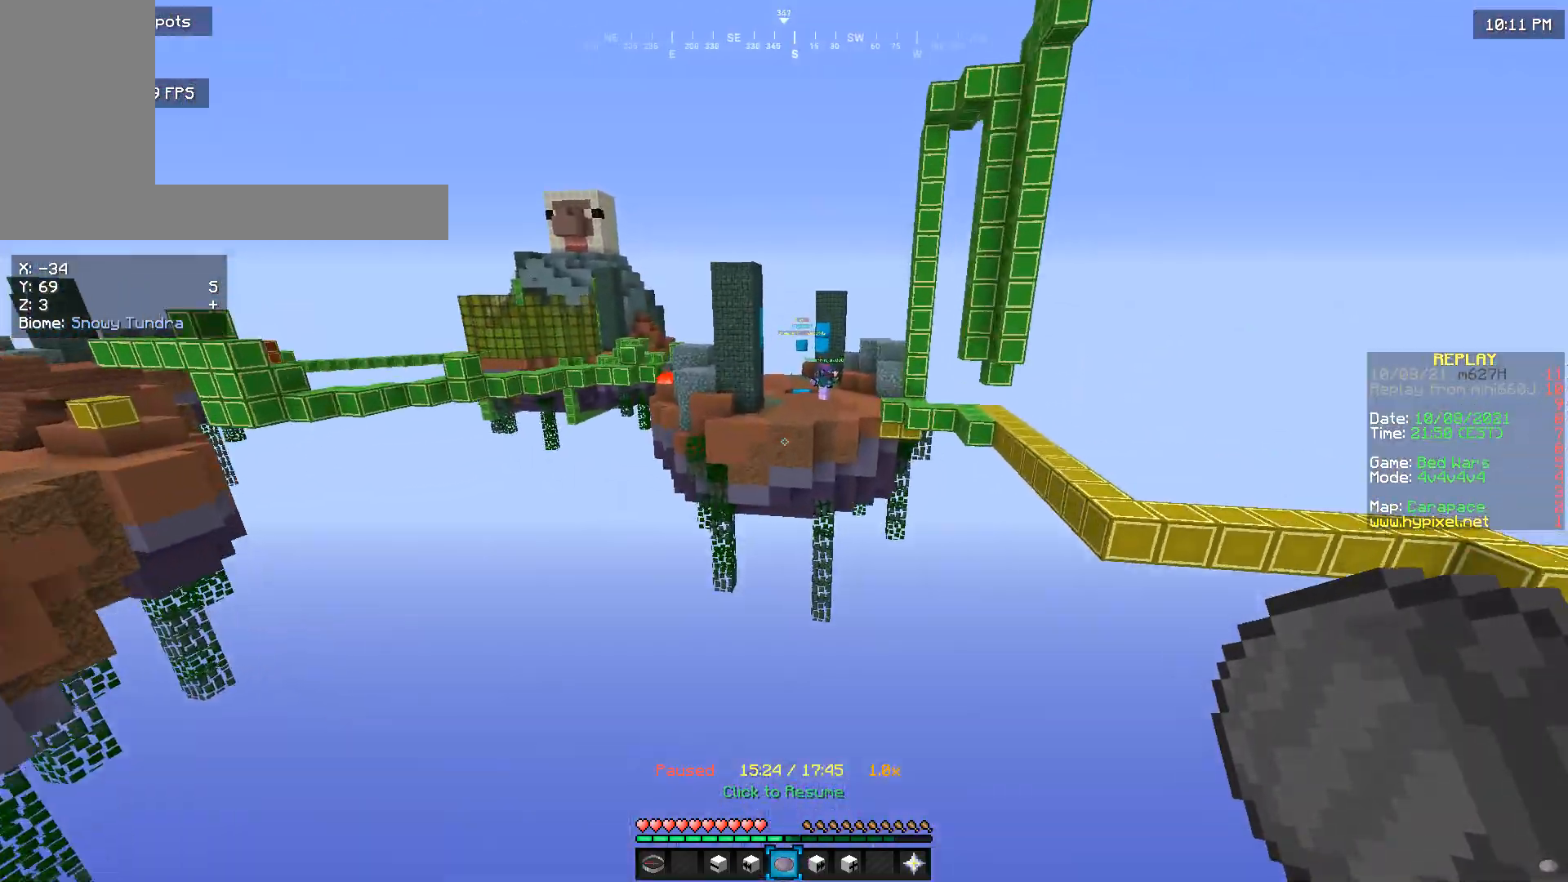
{"keys": [], "mouse": [], "events": [[400, "w", "up"]]}
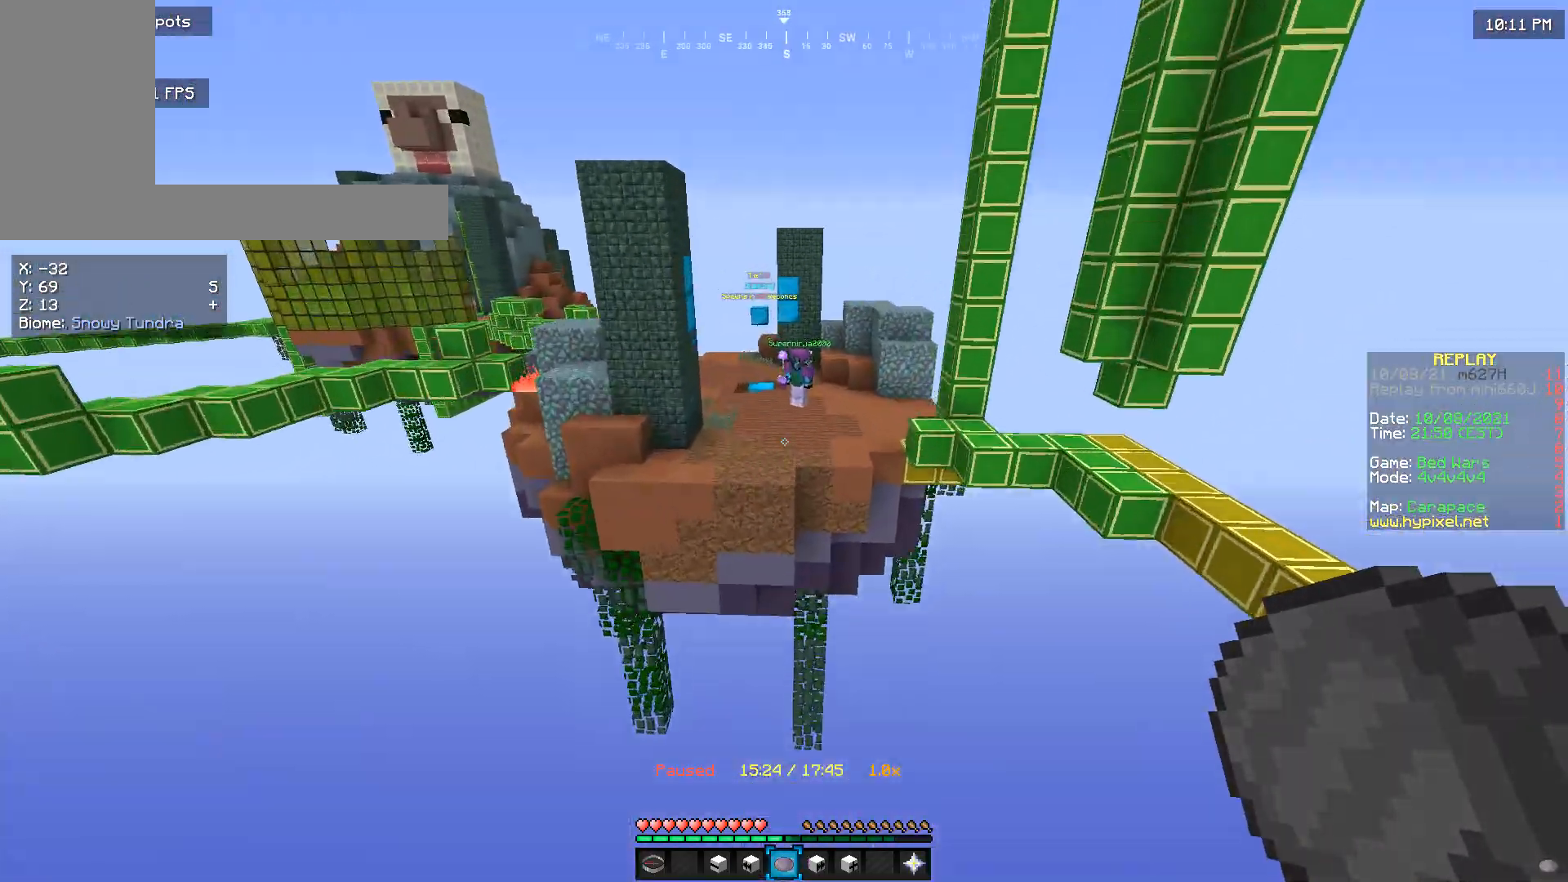
{"keys": [], "mouse": [], "events": []}
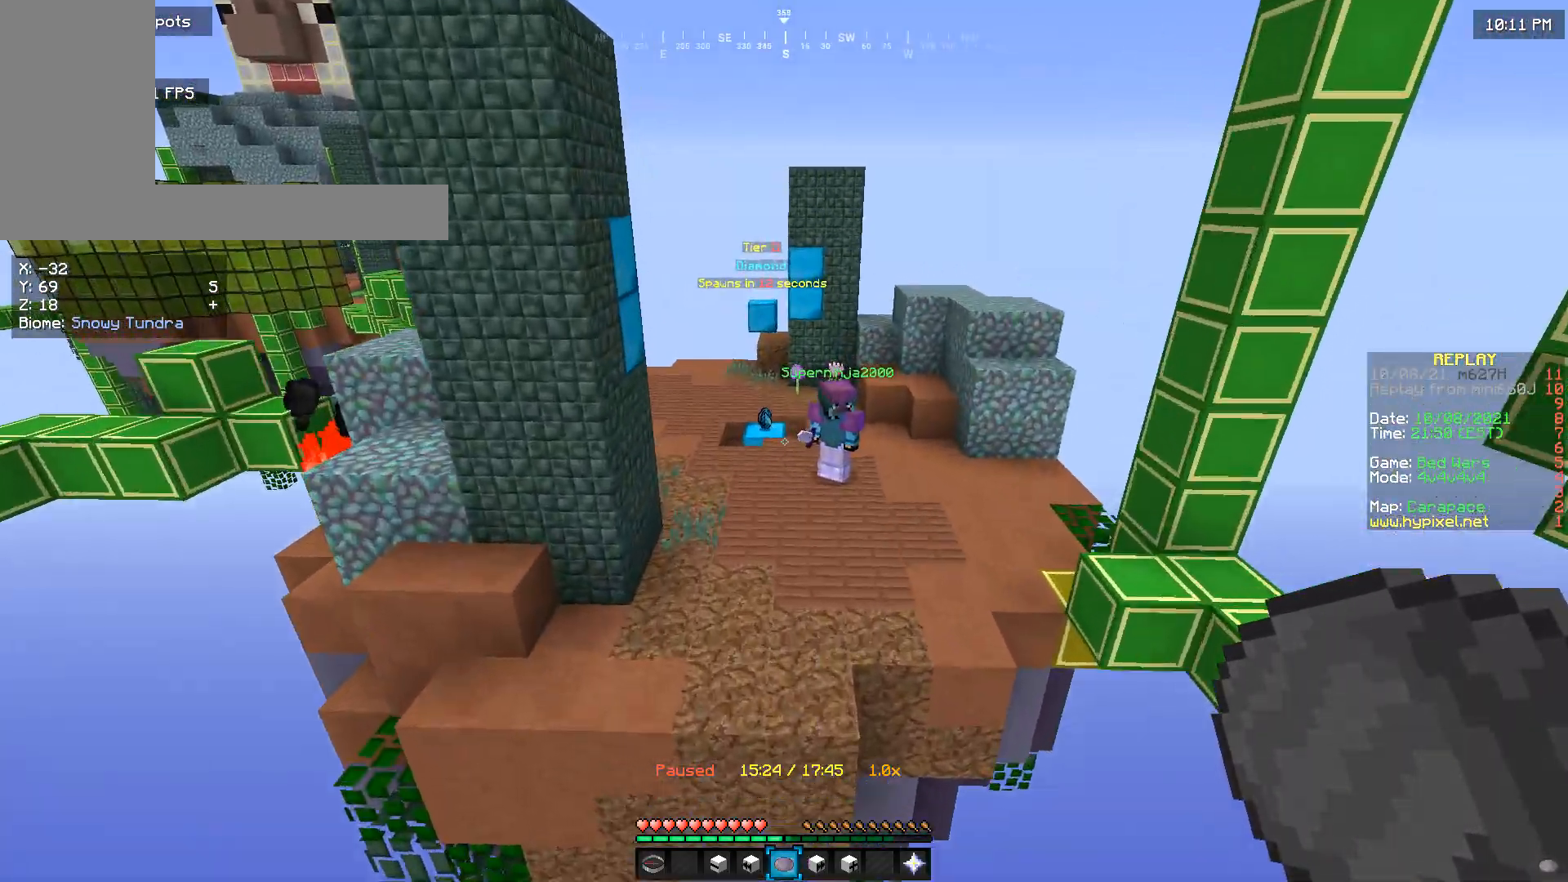
{"keys": [], "mouse": [], "events": [[333, "w", "down"], [433, "w", "up"]]}
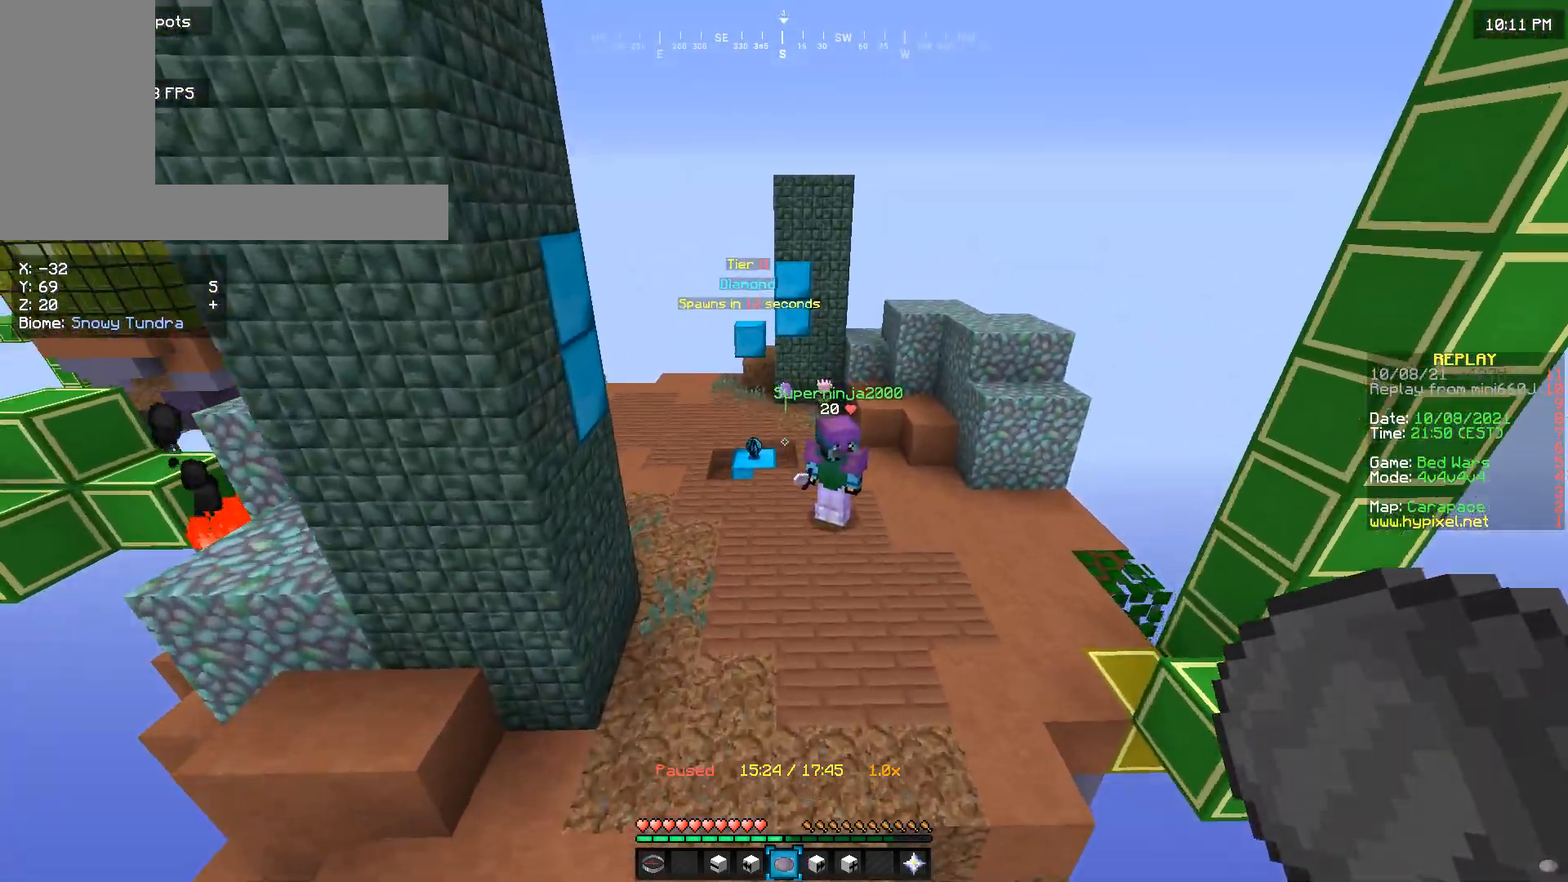
{"keys": ["w"], "mouse": [], "events": [[366, "w", "down"]]}
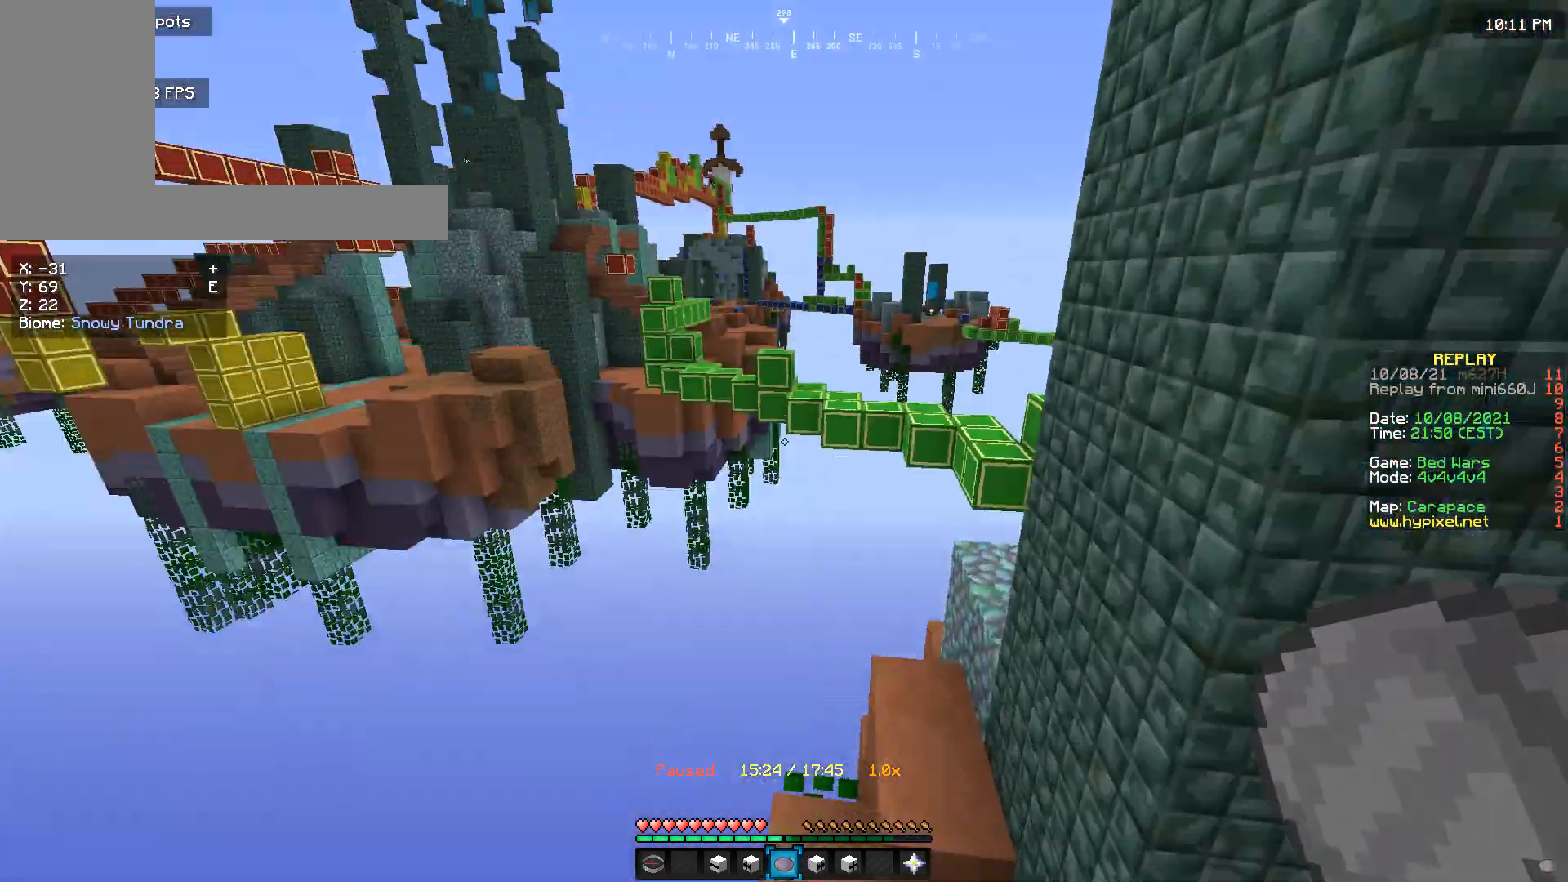
{"keys": ["w"], "mouse": [], "events": []}
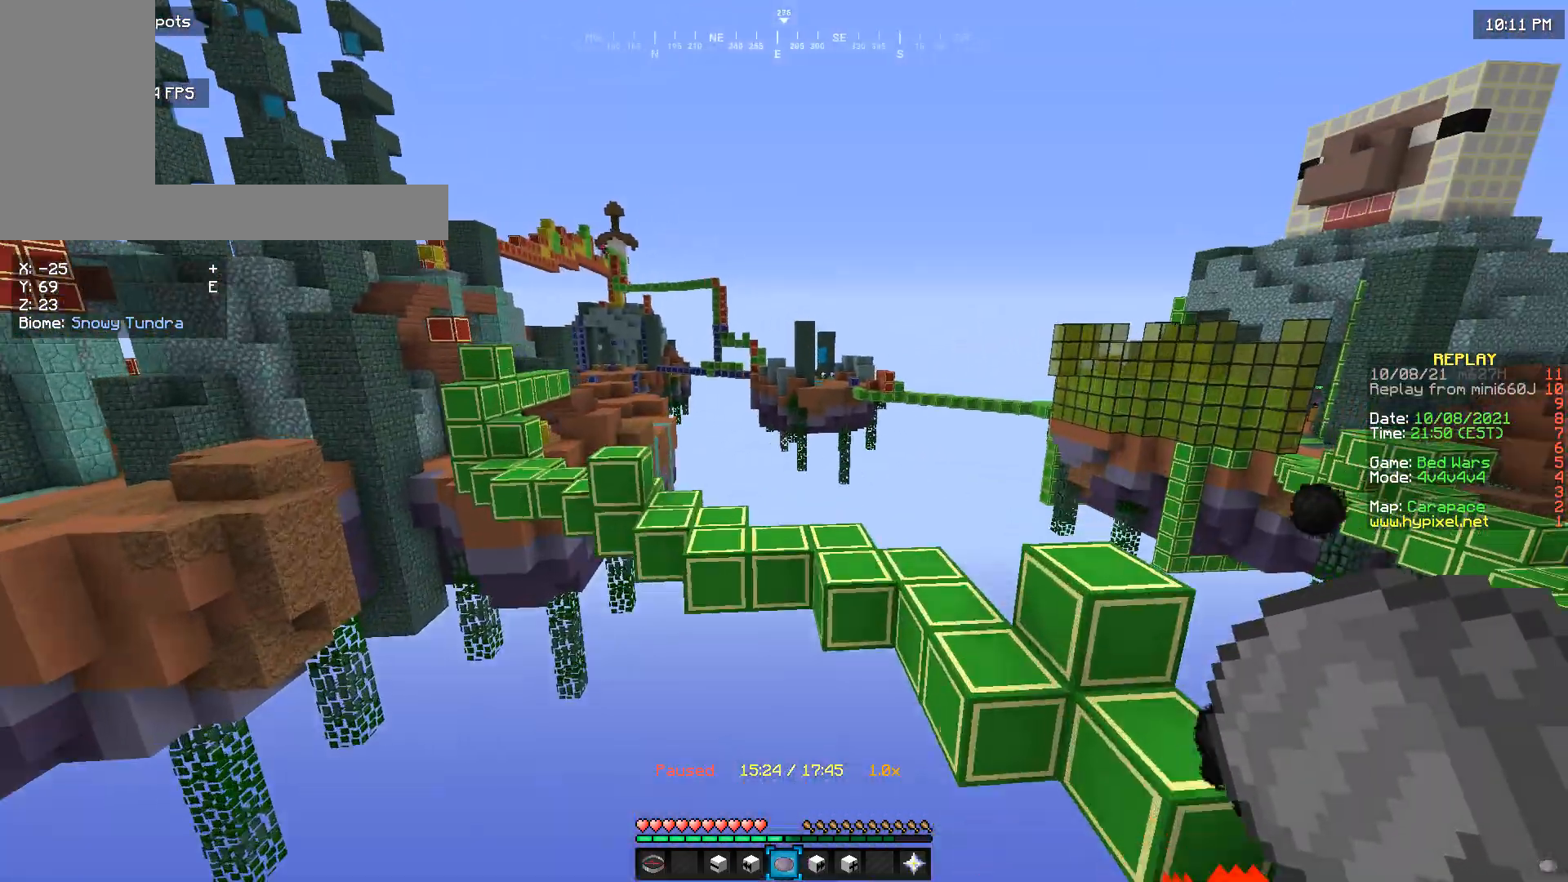
{"keys": ["w"], "mouse": [], "events": []}
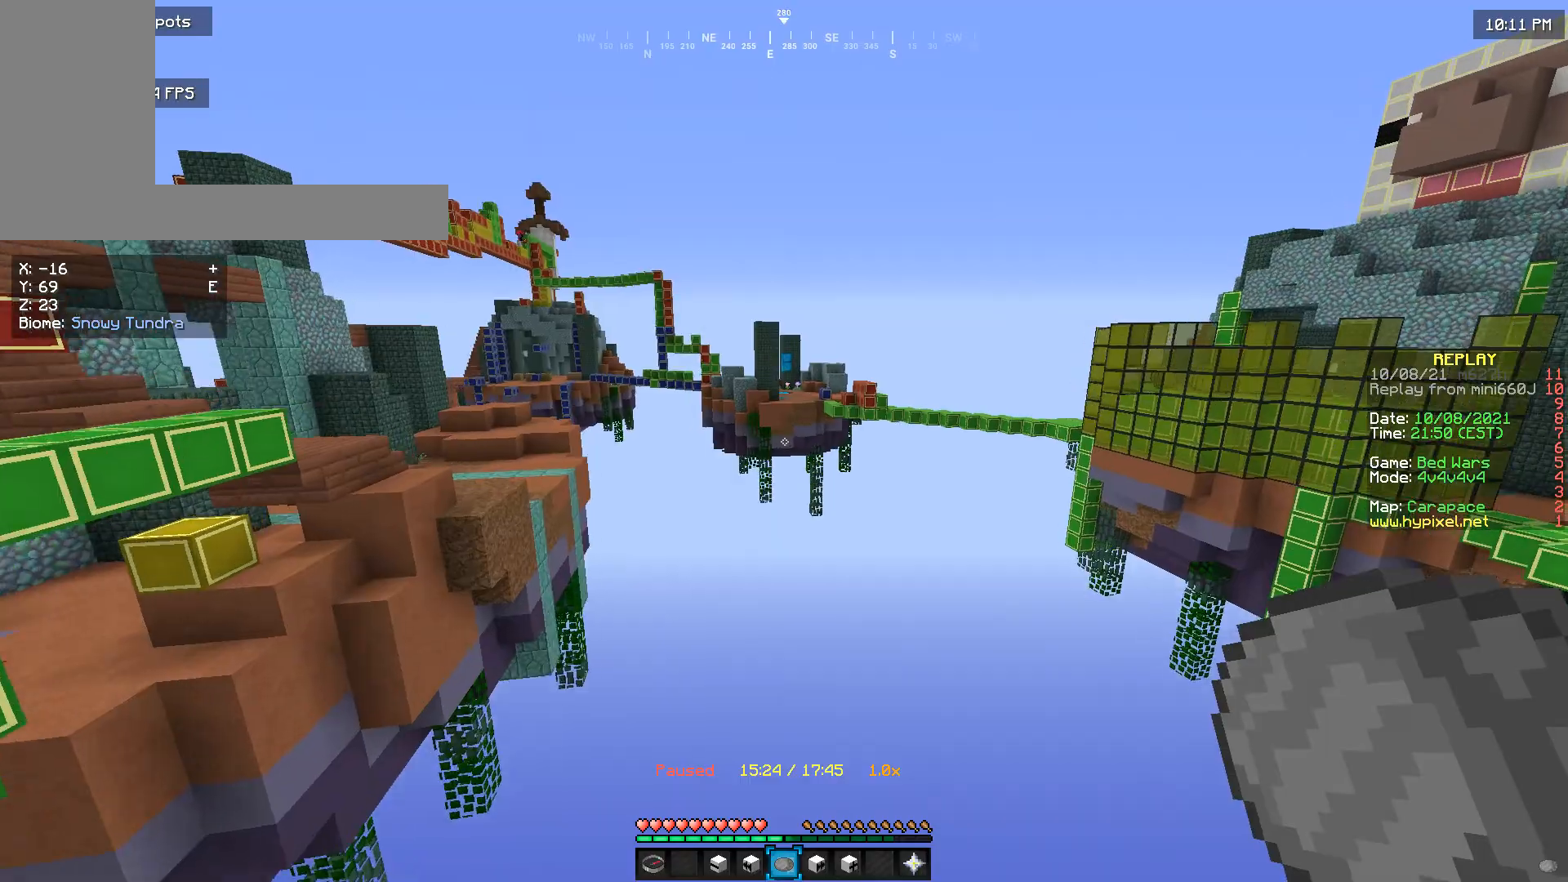
{"keys": ["w"], "mouse": [], "events": []}
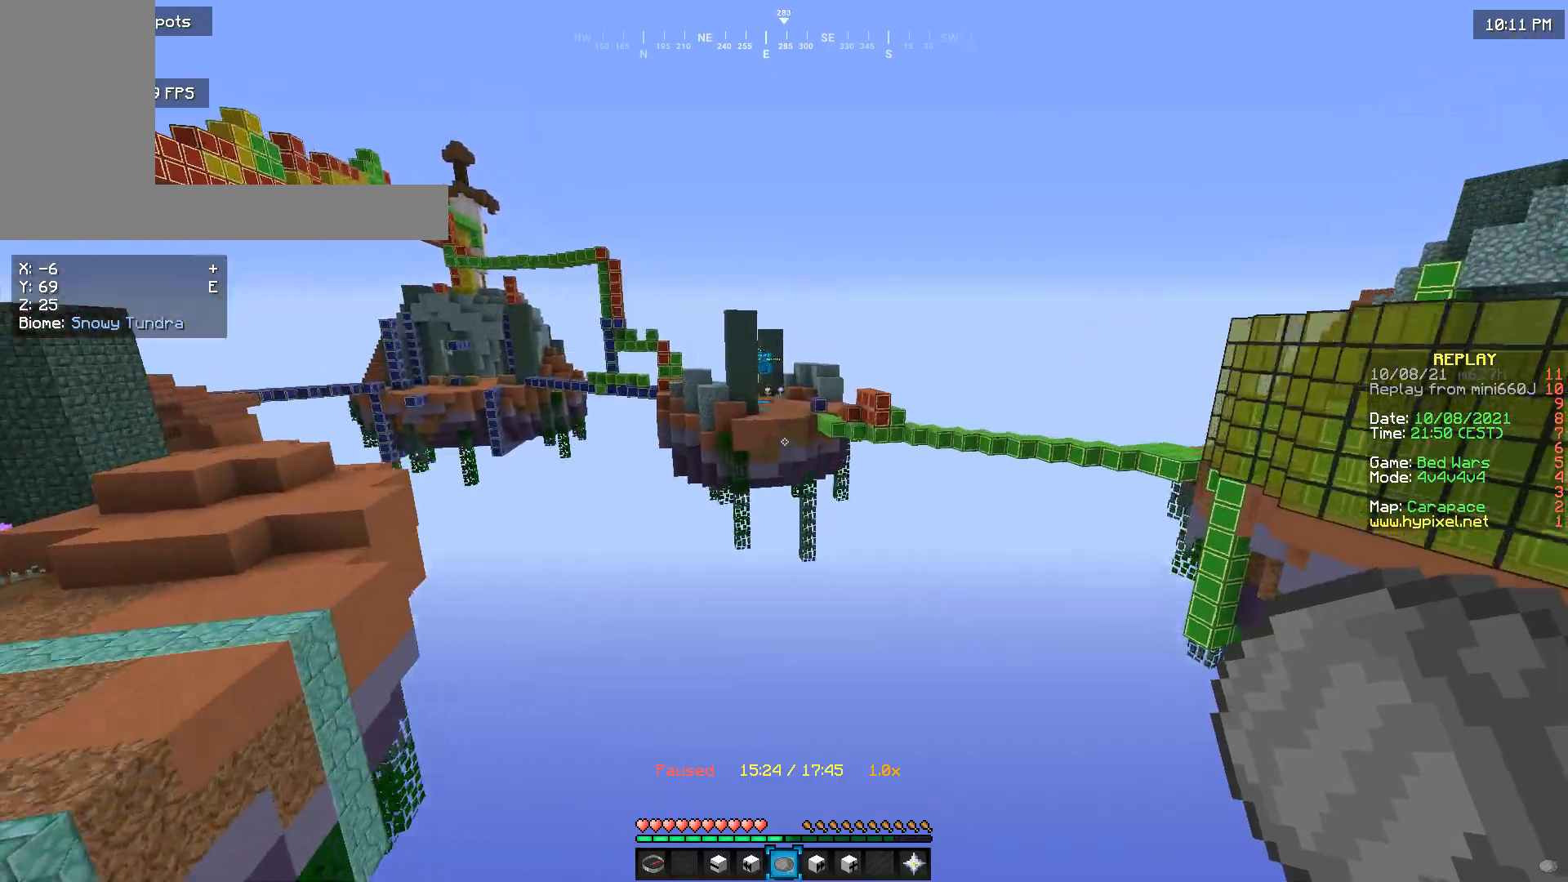
{"keys": ["w"], "mouse": [], "events": []}
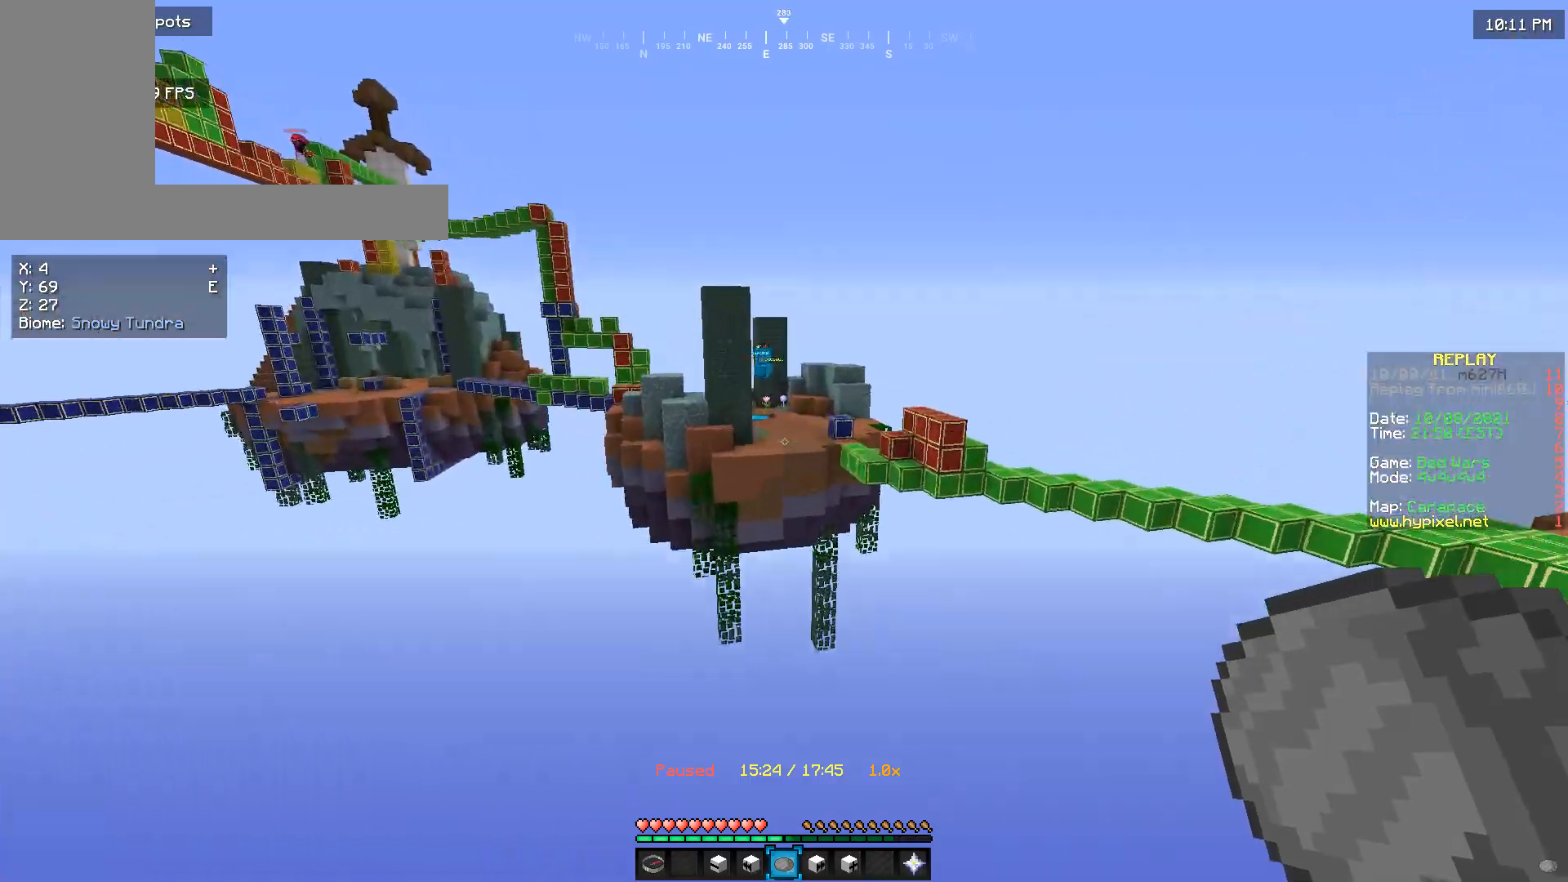
{"keys": [], "mouse": [], "events": [[466, "w", "up"]]}
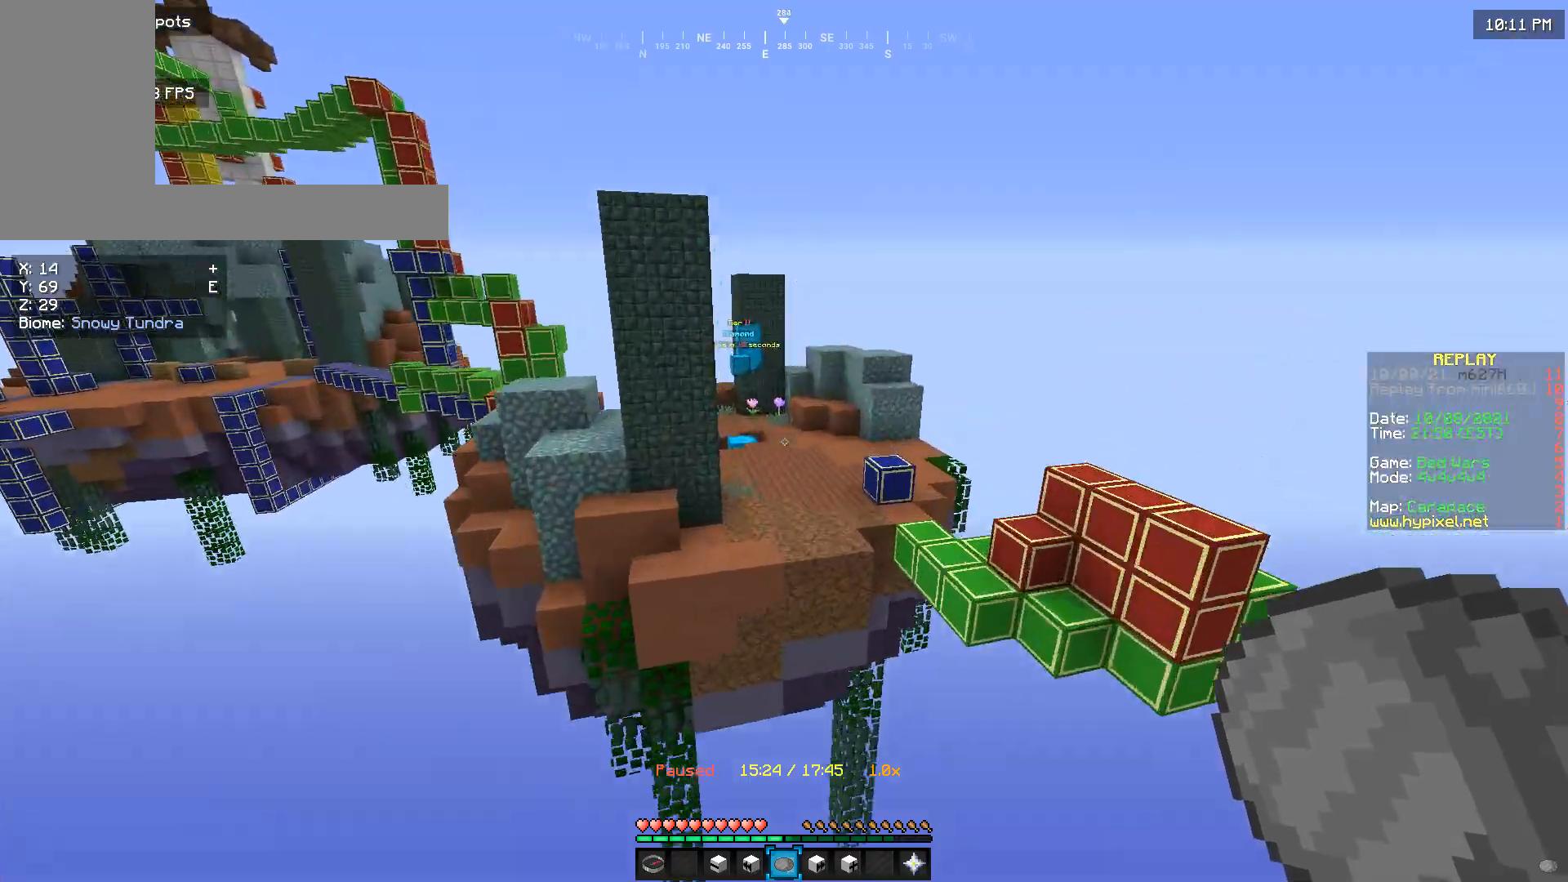
{"keys": ["d", "w"], "mouse": [], "events": [[233, "d", "down"], [300, "w", "down"]]}
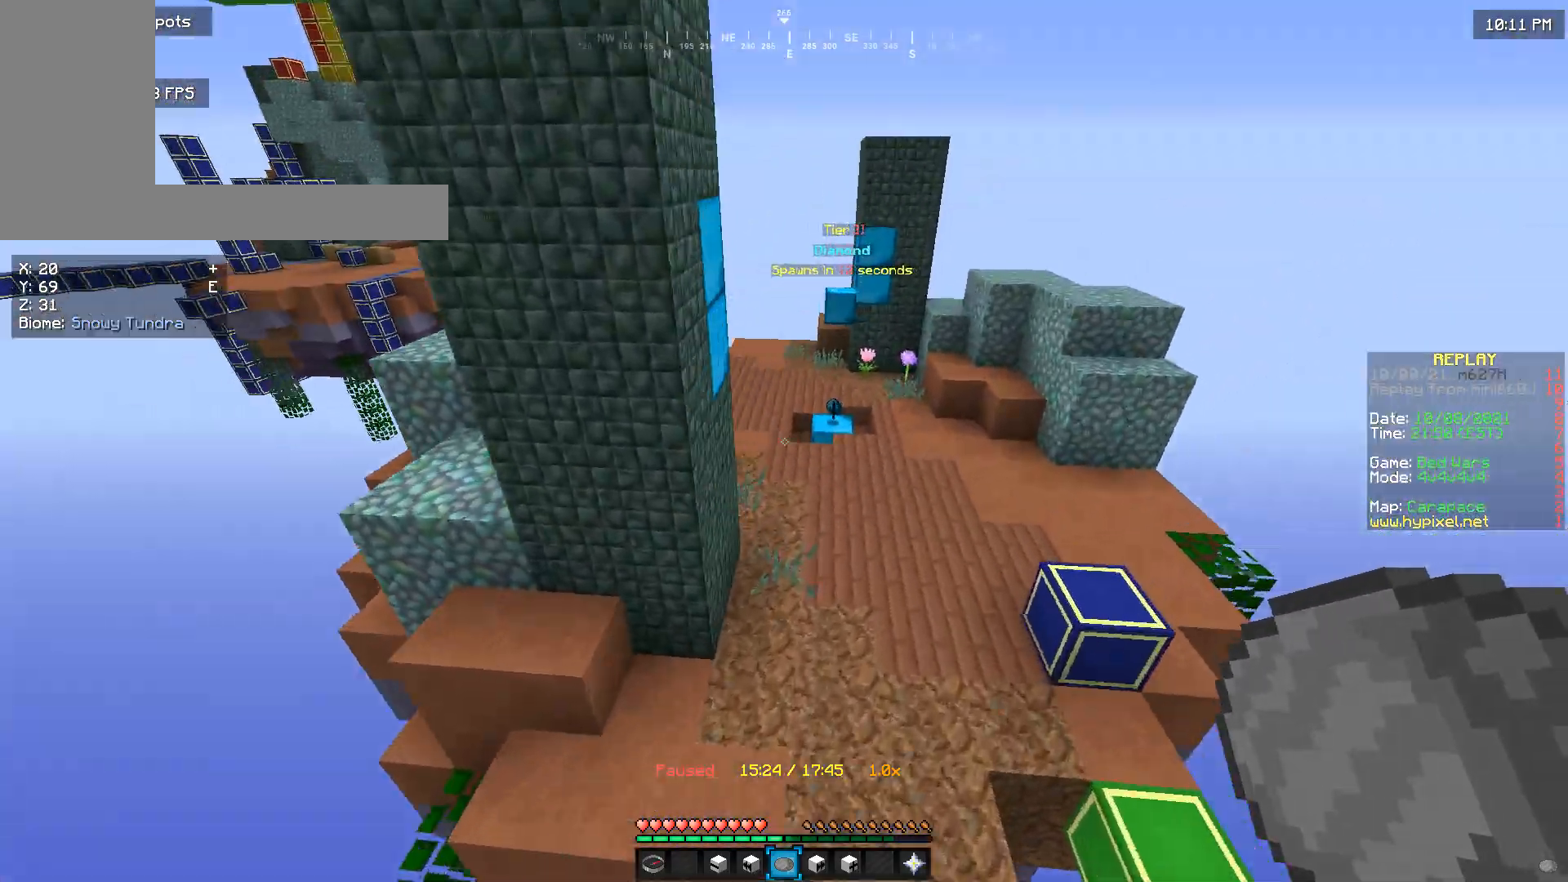
{"keys": ["w"], "mouse": [], "events": [[66, "d", "up"], [100, "w", "up"], [500, "w", "down"]]}
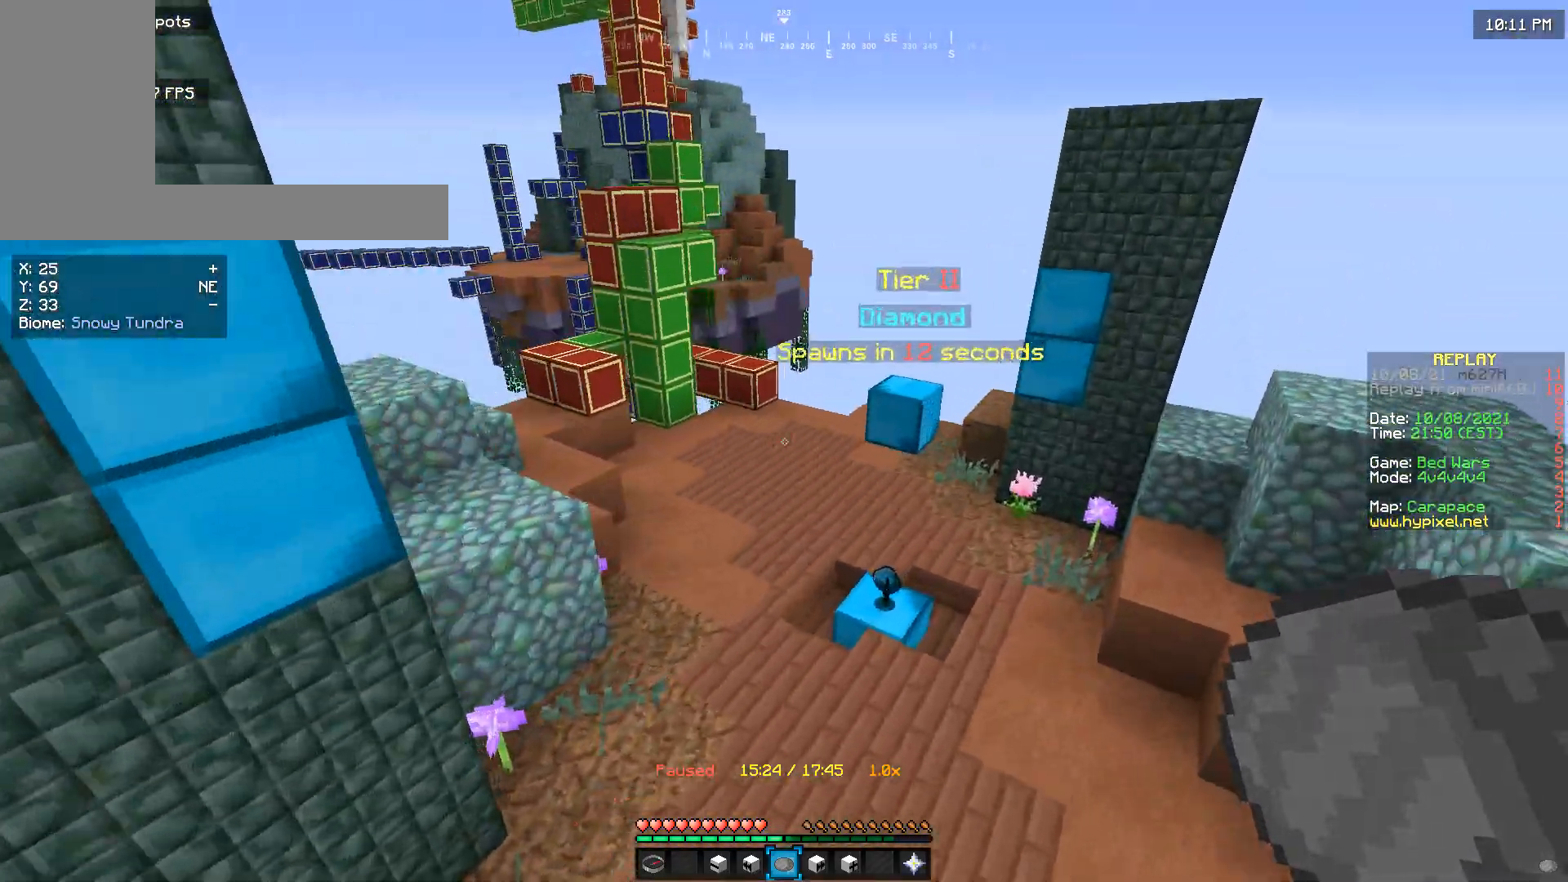
{"keys": [], "mouse": [], "events": [[100, "a", "down"], [366, "a", "up"], [400, "w", "up"]]}
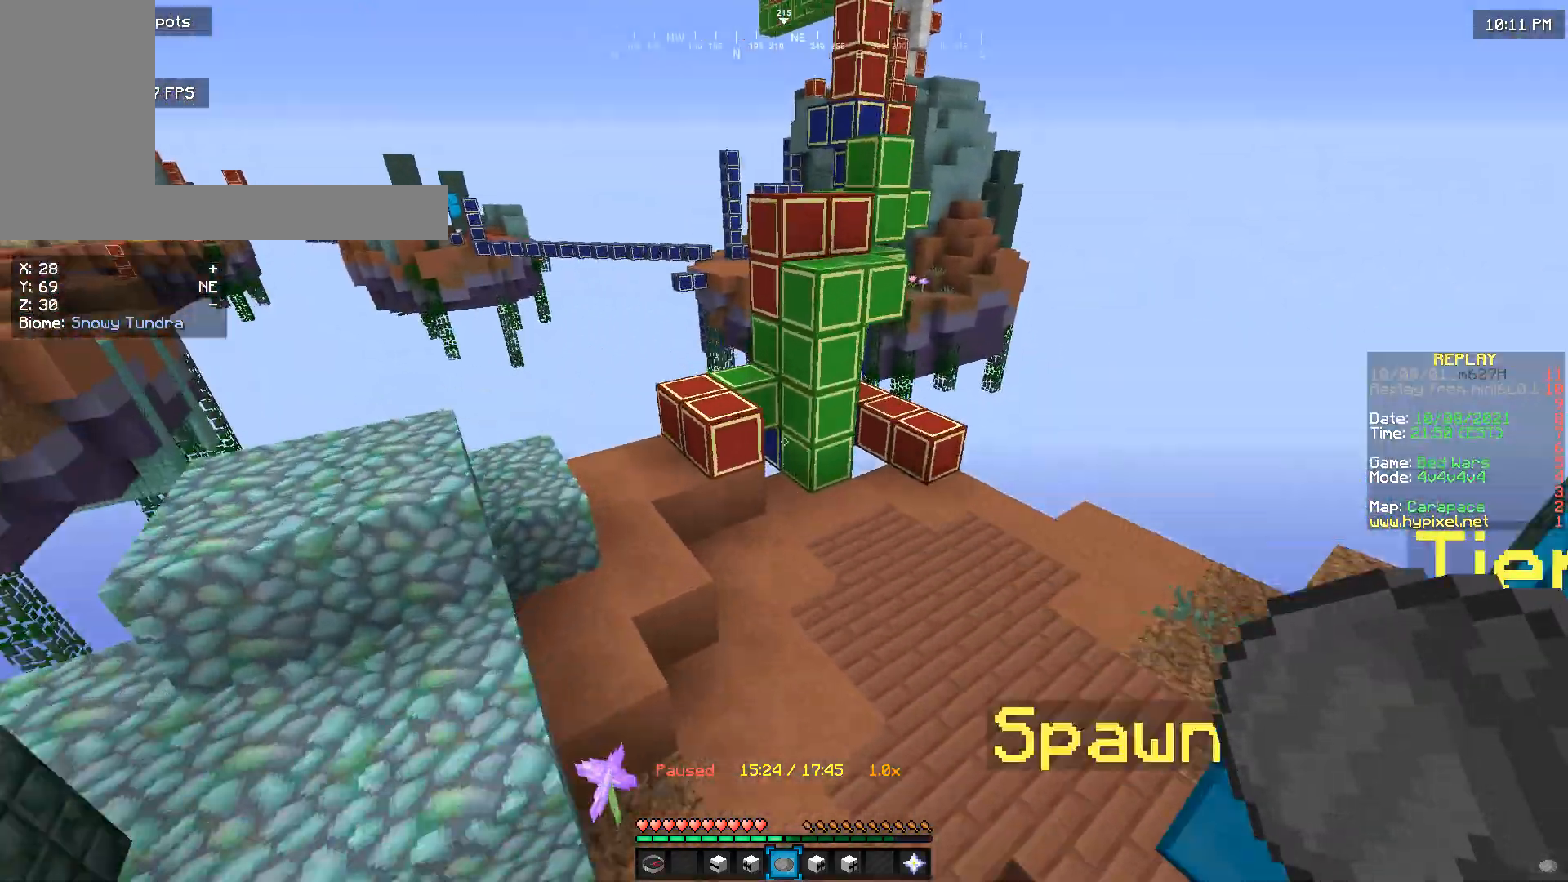
{"keys": ["d"], "mouse": [], "events": [[400, "d", "down"]]}
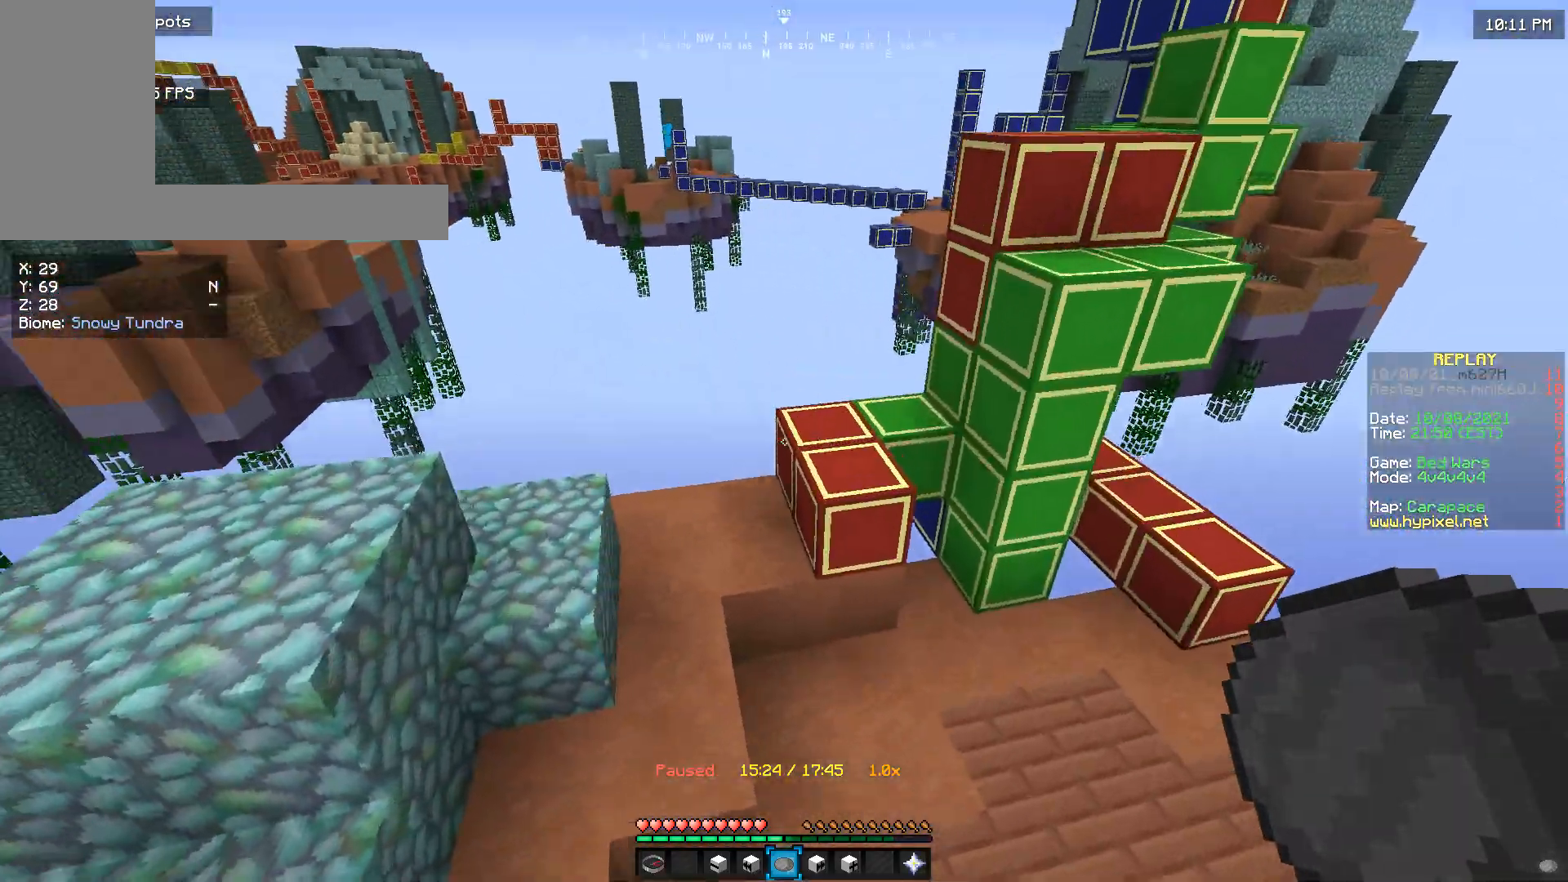
{"keys": [], "mouse": [], "events": [[166, "d", "up"]]}